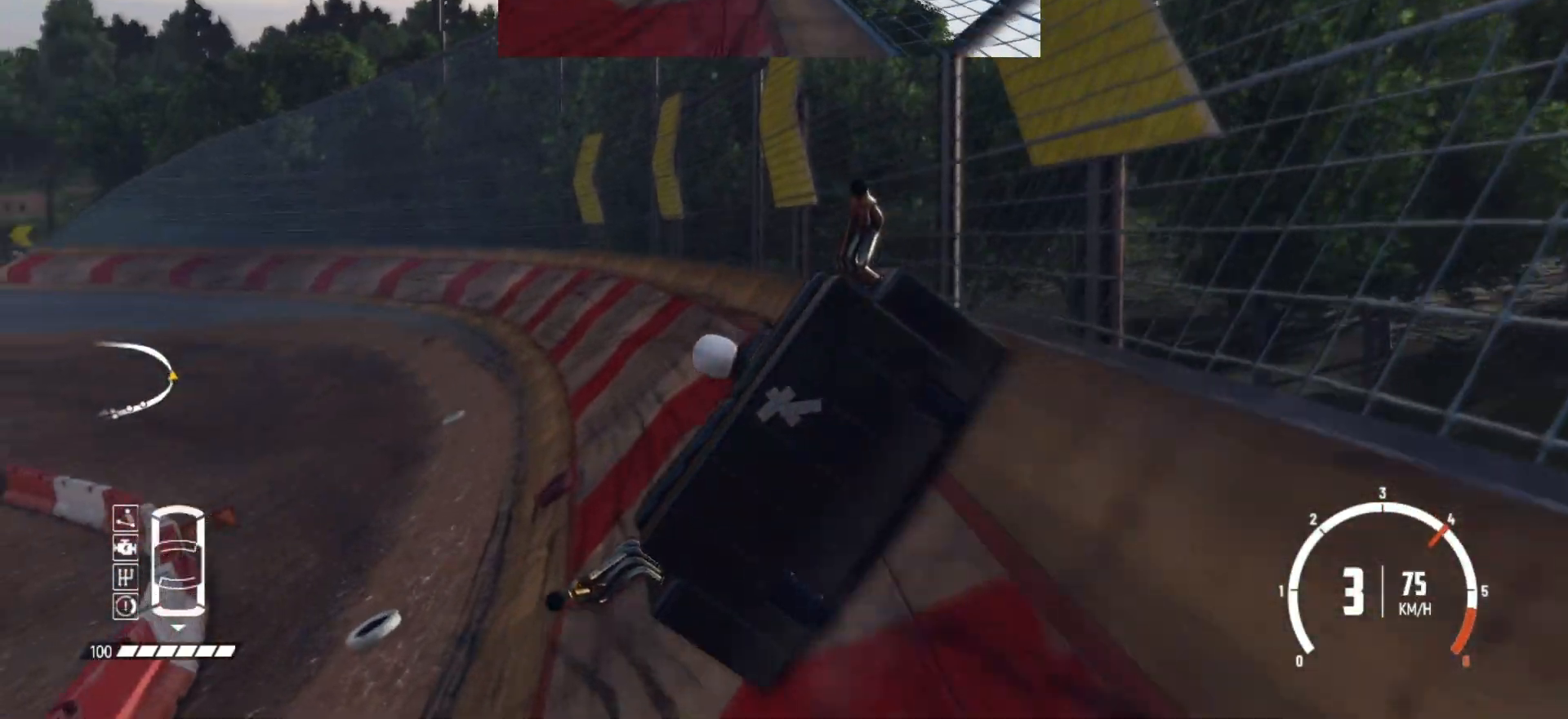
Gameplay with a controller (Xbox layout); each line is a JSON object with the inputs held at the frame after it. "events" lists button and stick changes between this image and that frame as [ms after this image, input, new state], when the widget could be followed in between. Not read: right_stick.
{"buttons": ["R2"], "left_stick": "center", "events": [[17, "R2", "down"], [117, "left_stick", "left"], [450, "left_stick", "center"]]}
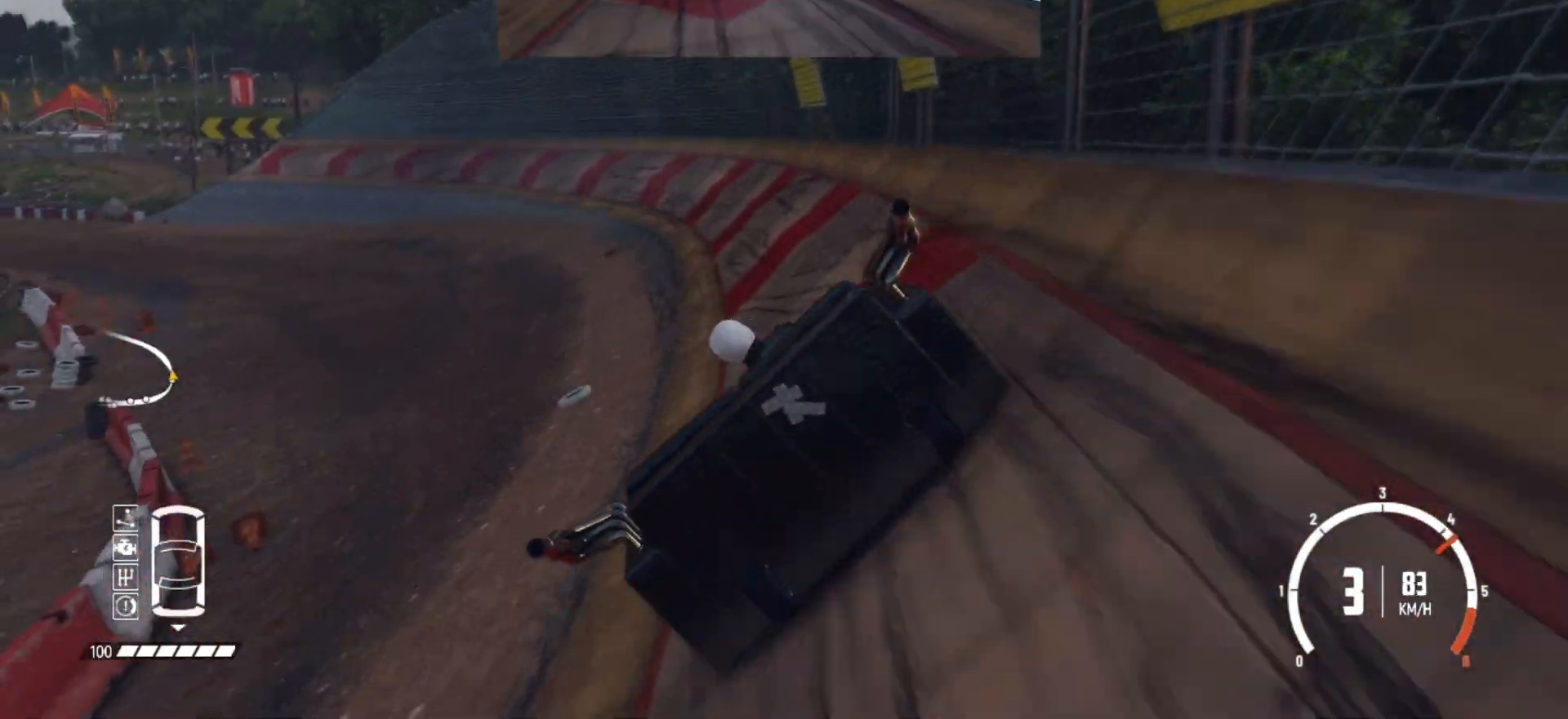
{"buttons": ["R2"], "left_stick": "left", "events": [[267, "left_stick", "left"]]}
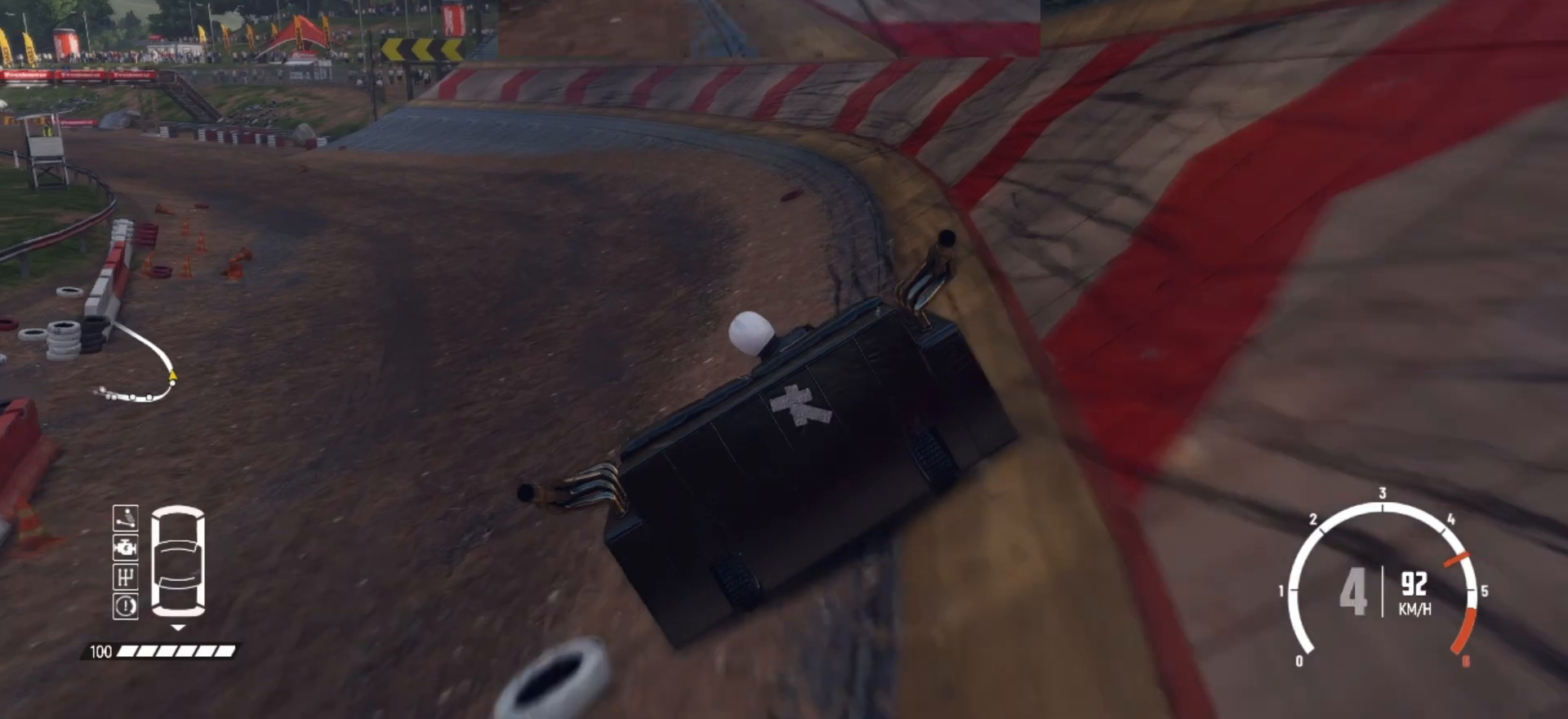
{"buttons": ["R2"], "left_stick": "left", "events": [[17, "left_stick", "center"], [217, "R2", "up"], [250, "R2", "down"], [267, "left_stick", "left"], [367, "left_stick", "center"], [417, "left_stick", "left"], [450, "R2", "up"], [467, "R2", "down"]]}
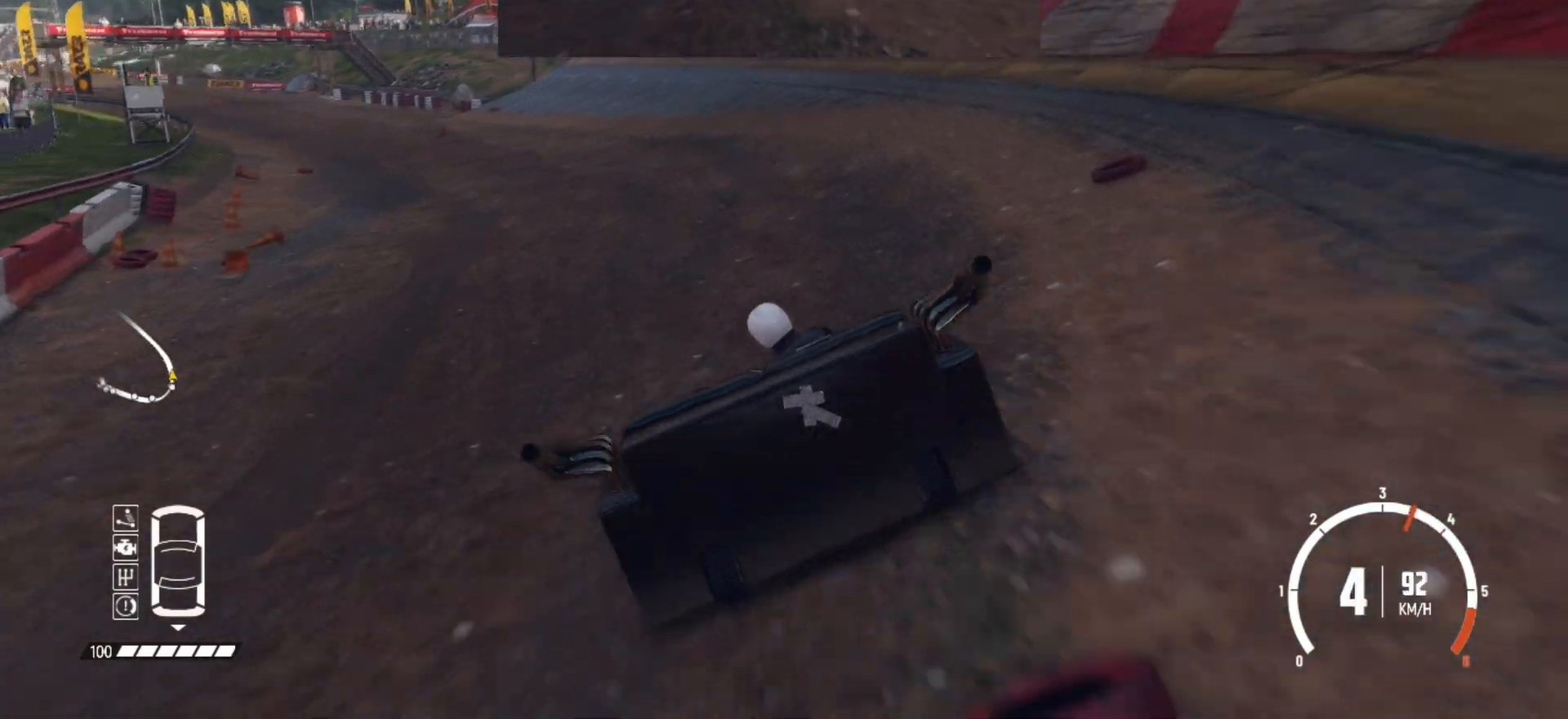
{"buttons": ["R2"], "left_stick": "left", "events": [[67, "left_stick", "center"], [400, "left_stick", "left"]]}
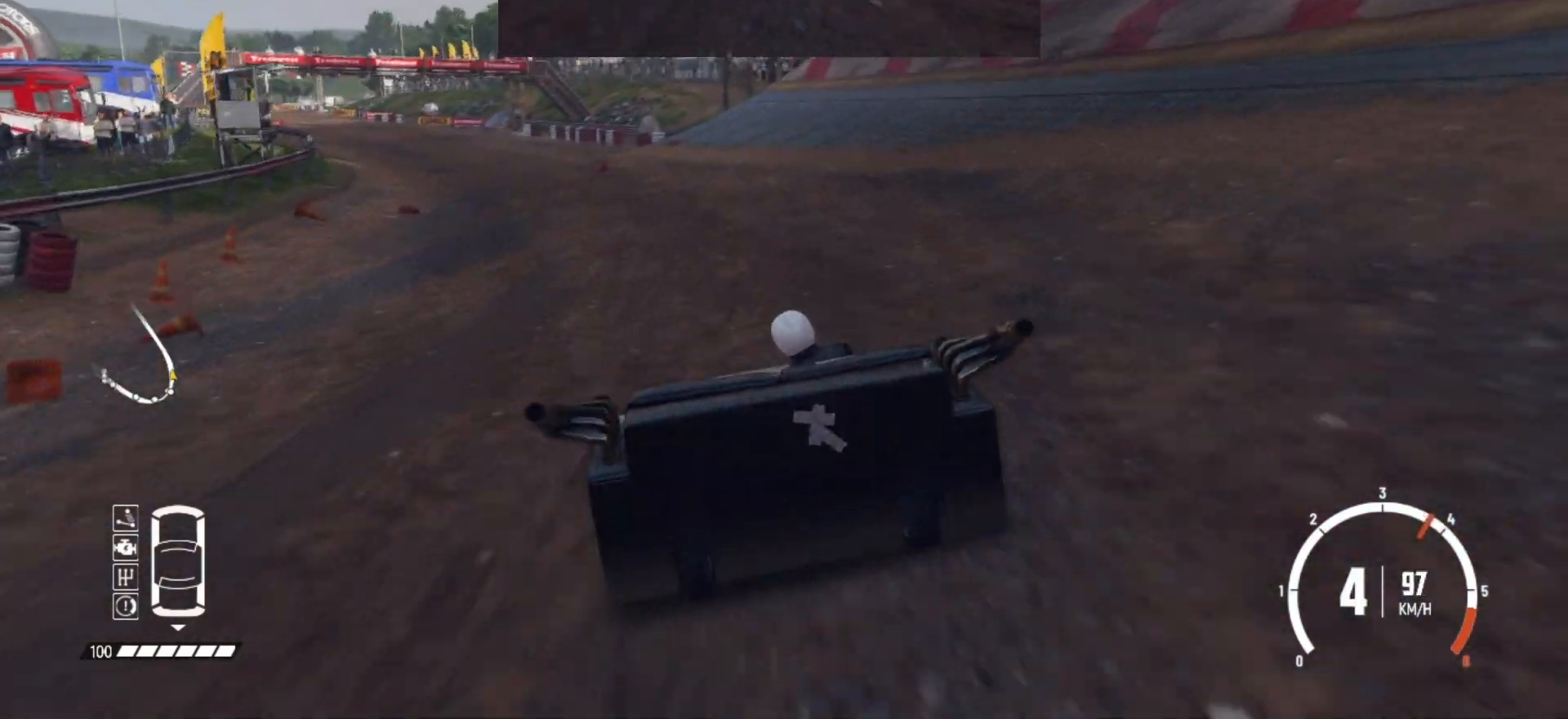
{"buttons": ["R2"], "left_stick": "center", "events": [[67, "left_stick", "center"], [317, "left_stick", "left"], [467, "left_stick", "center"]]}
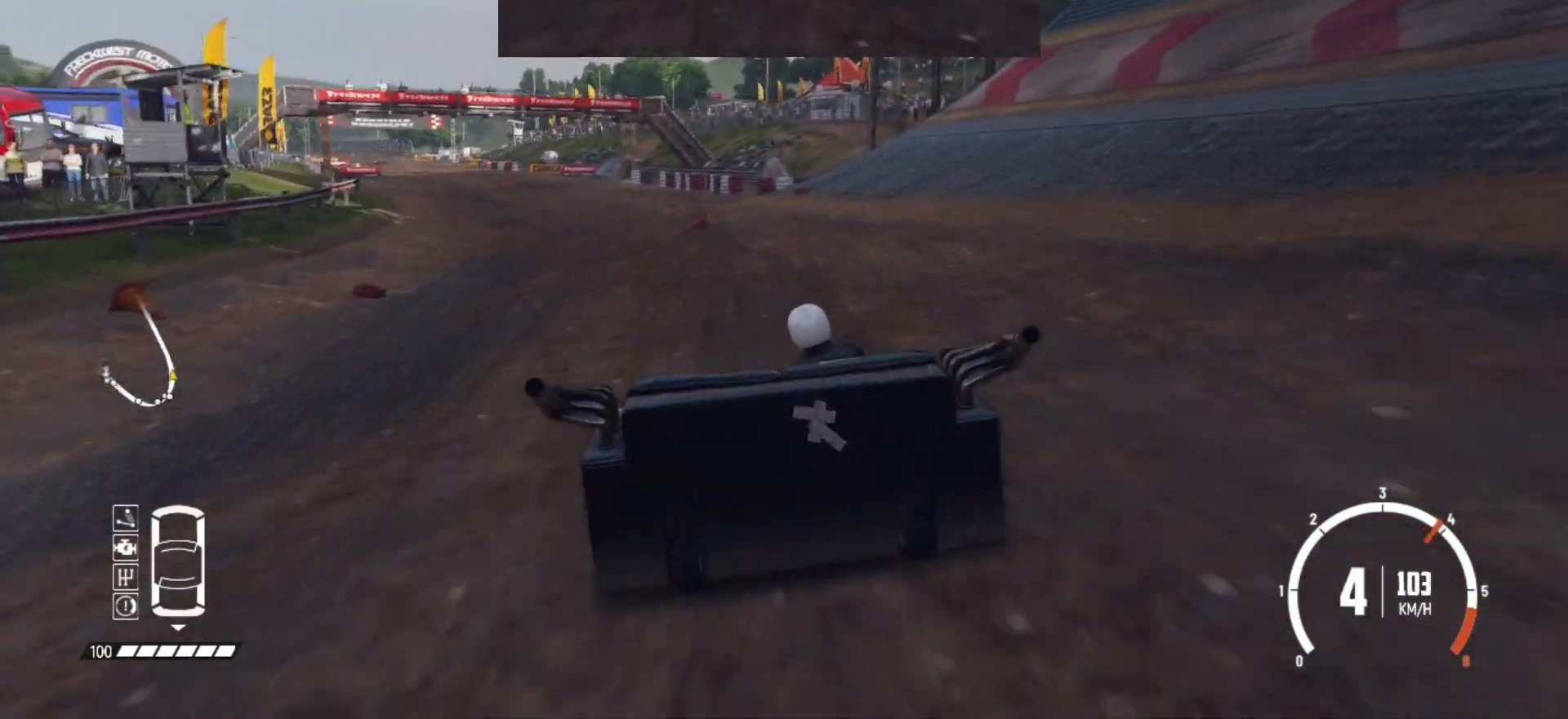
{"buttons": ["R2"], "left_stick": "center", "events": [[200, "left_stick", "left"], [417, "left_stick", "center"]]}
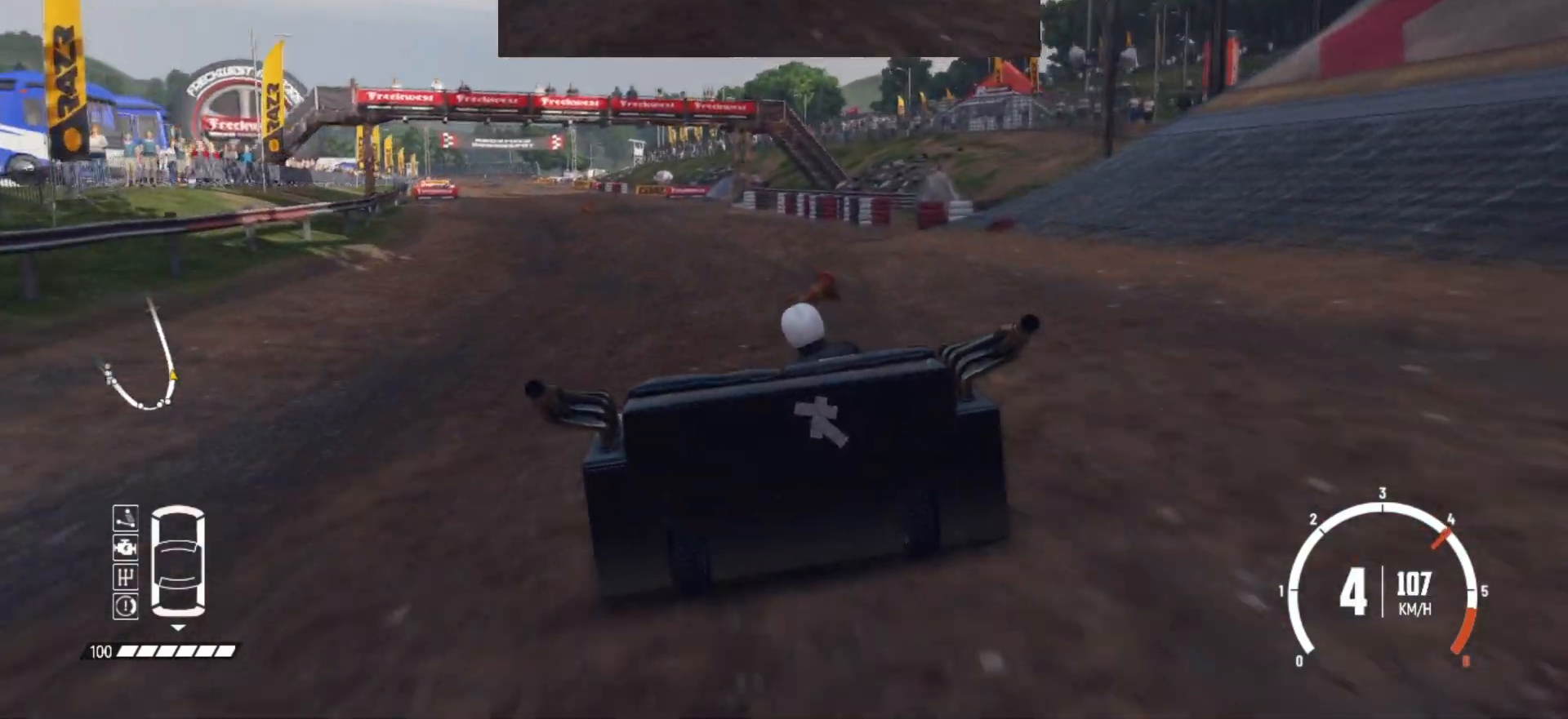
{"buttons": ["R2"], "left_stick": "center", "events": []}
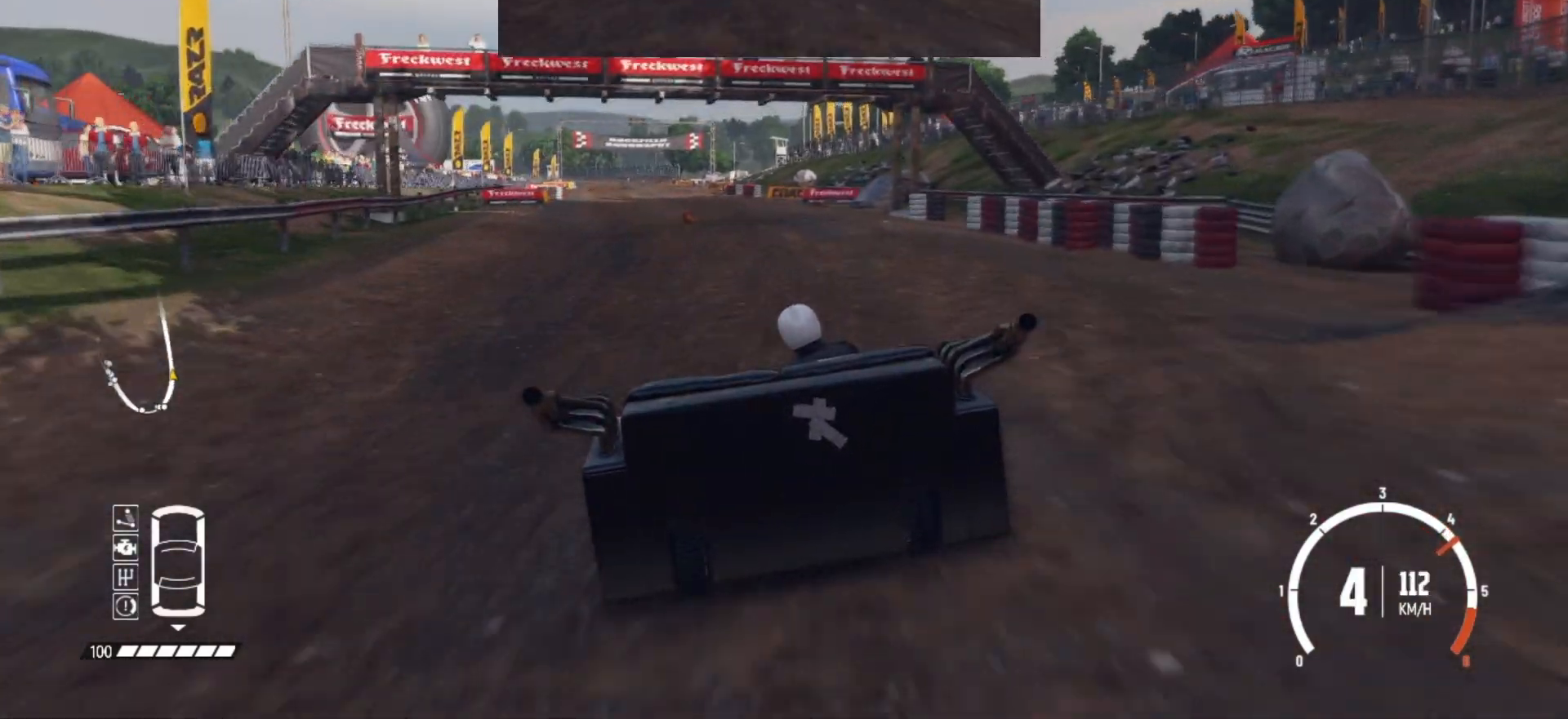
{"buttons": ["R2"], "left_stick": "center", "events": [[17, "left_stick", "right"], [167, "left_stick", "center"]]}
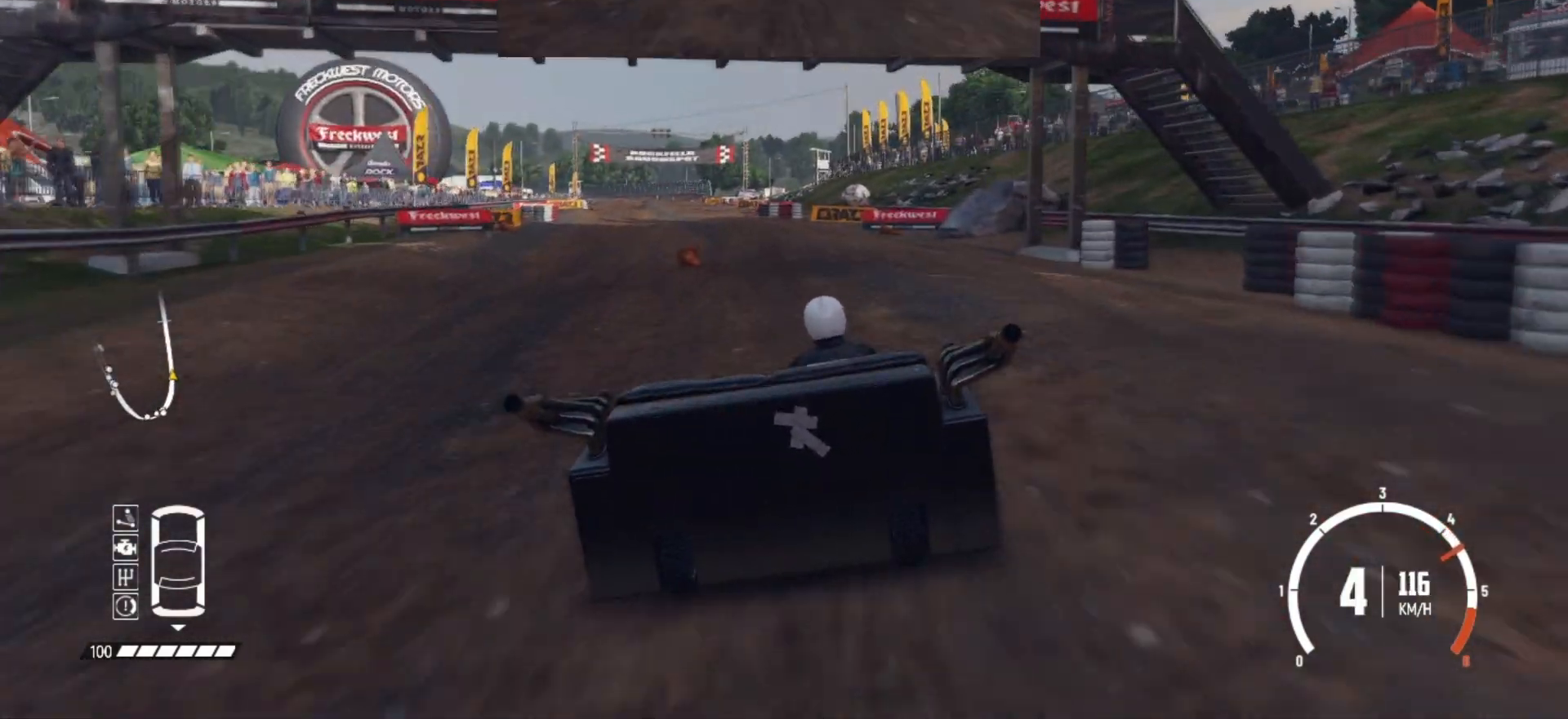
{"buttons": ["R2"], "left_stick": "center", "events": [[167, "left_stick", "left"], [417, "left_stick", "center"]]}
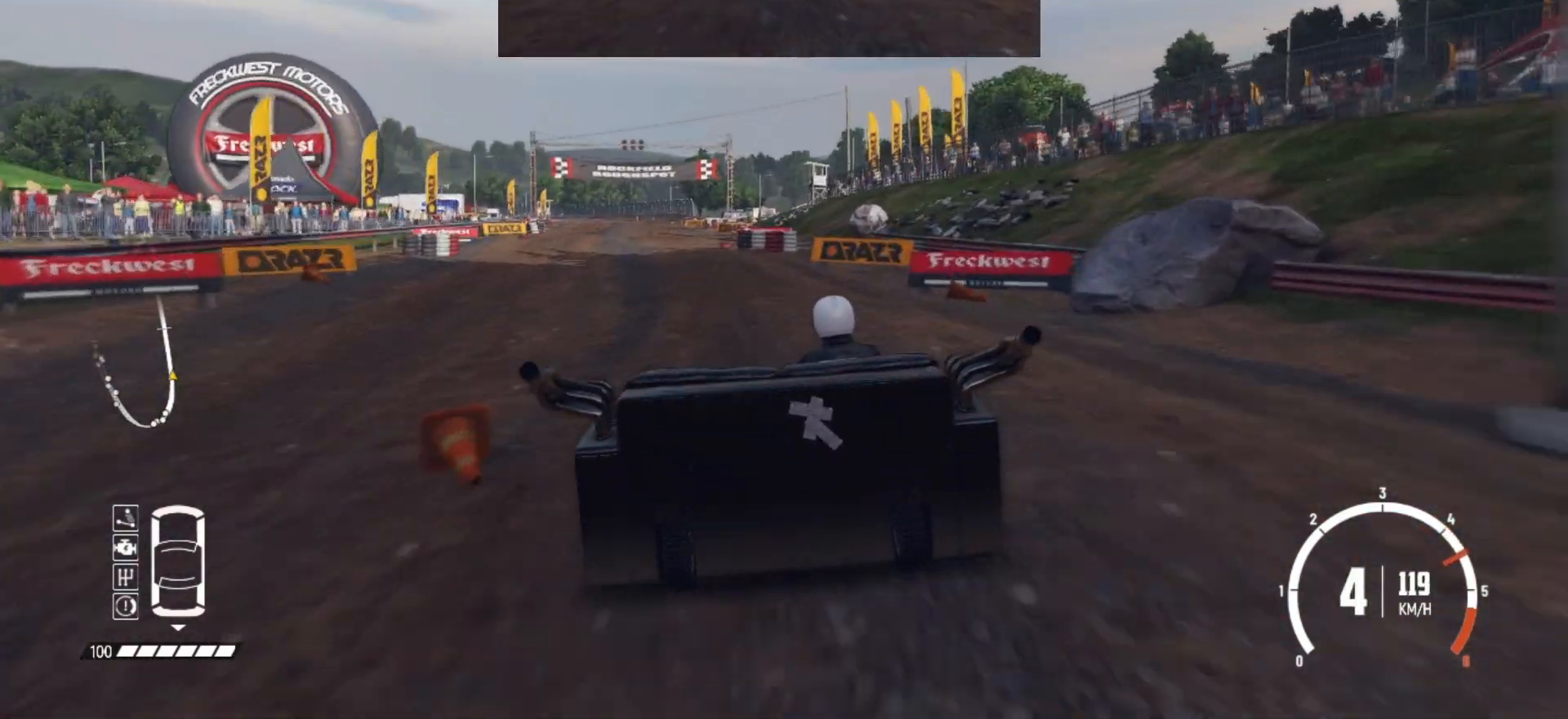
{"buttons": ["R2"], "left_stick": "center", "events": []}
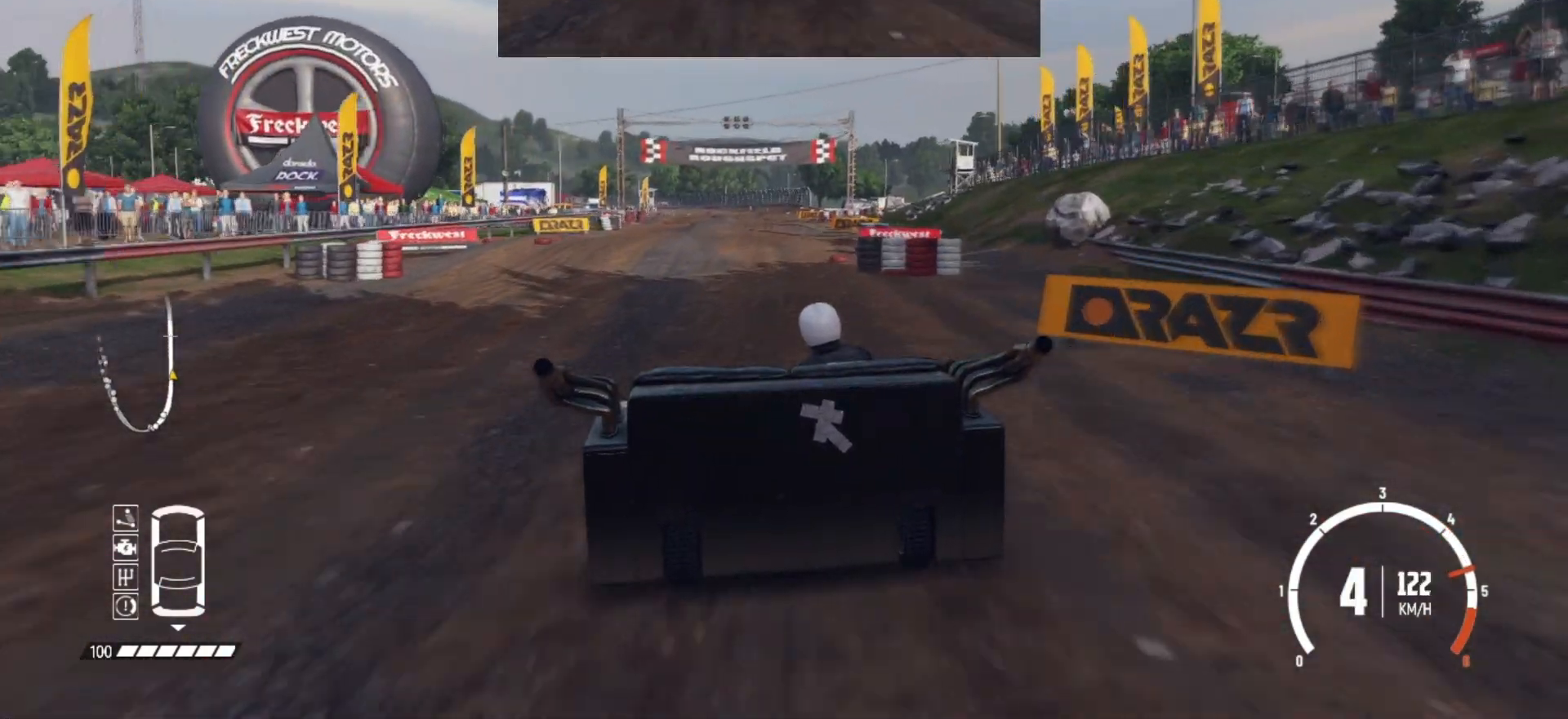
{"buttons": ["R2"], "left_stick": "center", "events": [[67, "left_stick", "right"], [117, "R2", "up"], [167, "R2", "down"], [250, "left_stick", "center"], [367, "left_stick", "right"], [467, "left_stick", "center"]]}
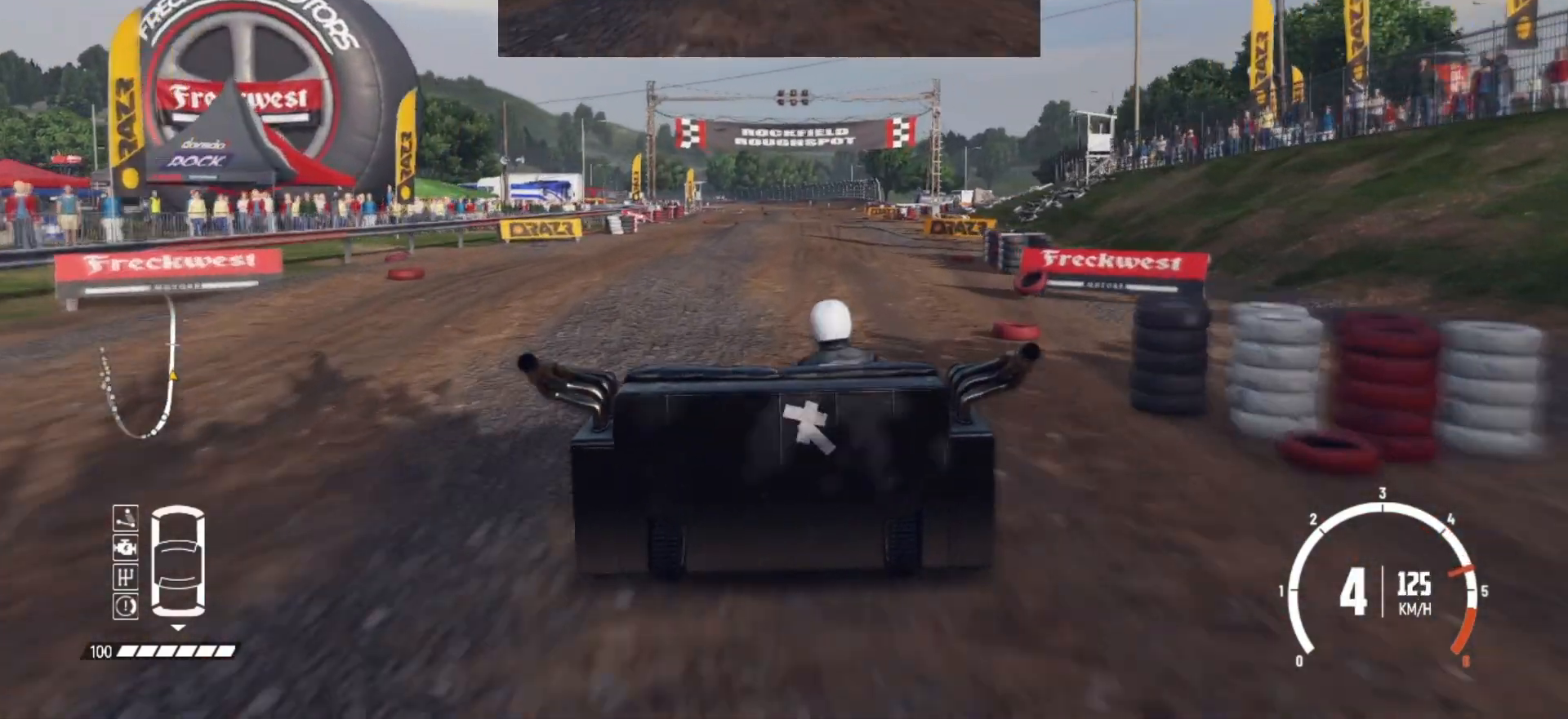
{"buttons": ["R2"], "left_stick": "center", "events": [[17, "left_stick", "right"], [150, "left_stick", "center"], [250, "left_stick", "right"], [350, "R2", "up"], [350, "left_stick", "center"], [367, "R2", "down"]]}
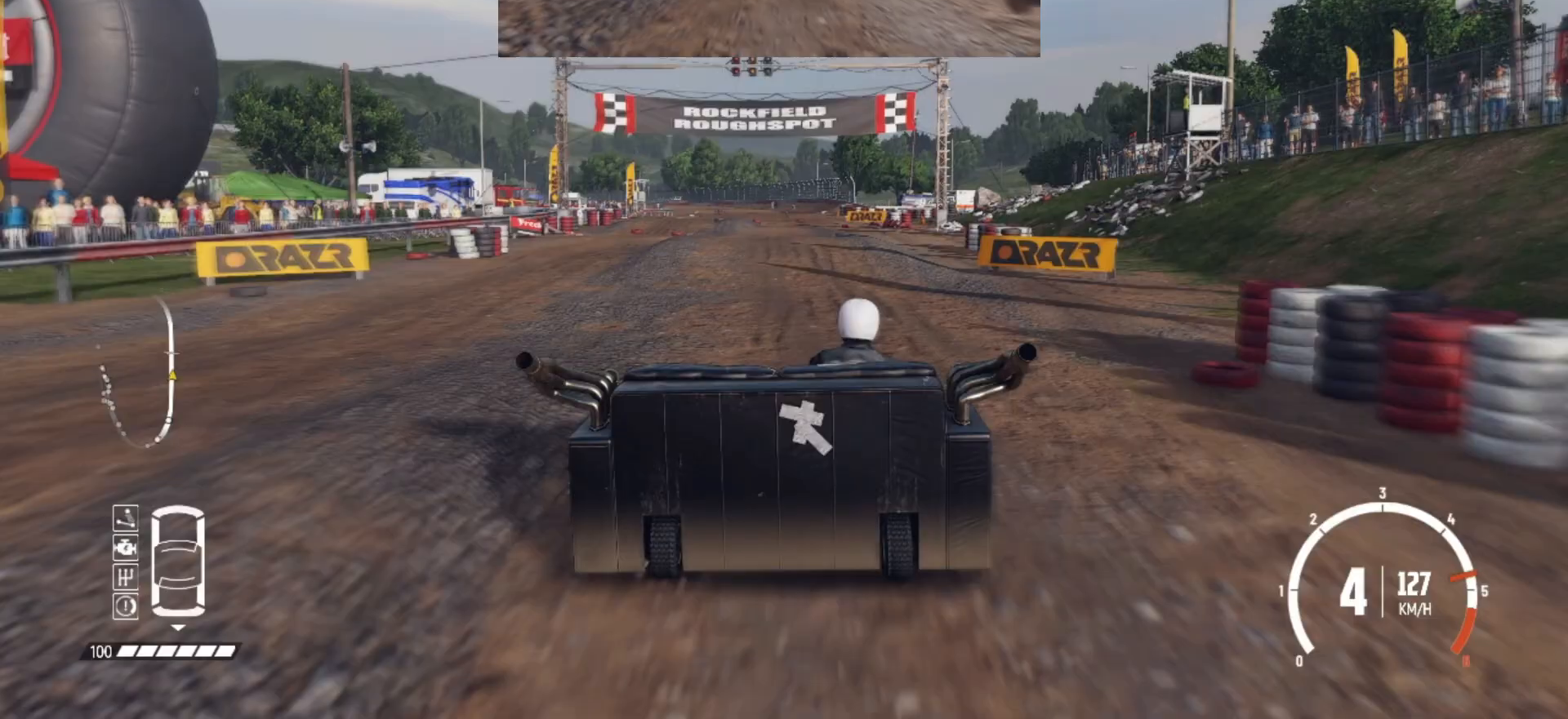
{"buttons": ["R2"], "left_stick": "center", "events": [[67, "R2", "up"], [100, "R2", "down"], [217, "R2", "up"], [217, "left_stick", "left"], [300, "R2", "down"], [350, "left_stick", "center"], [417, "R2", "up"], [450, "R2", "down"]]}
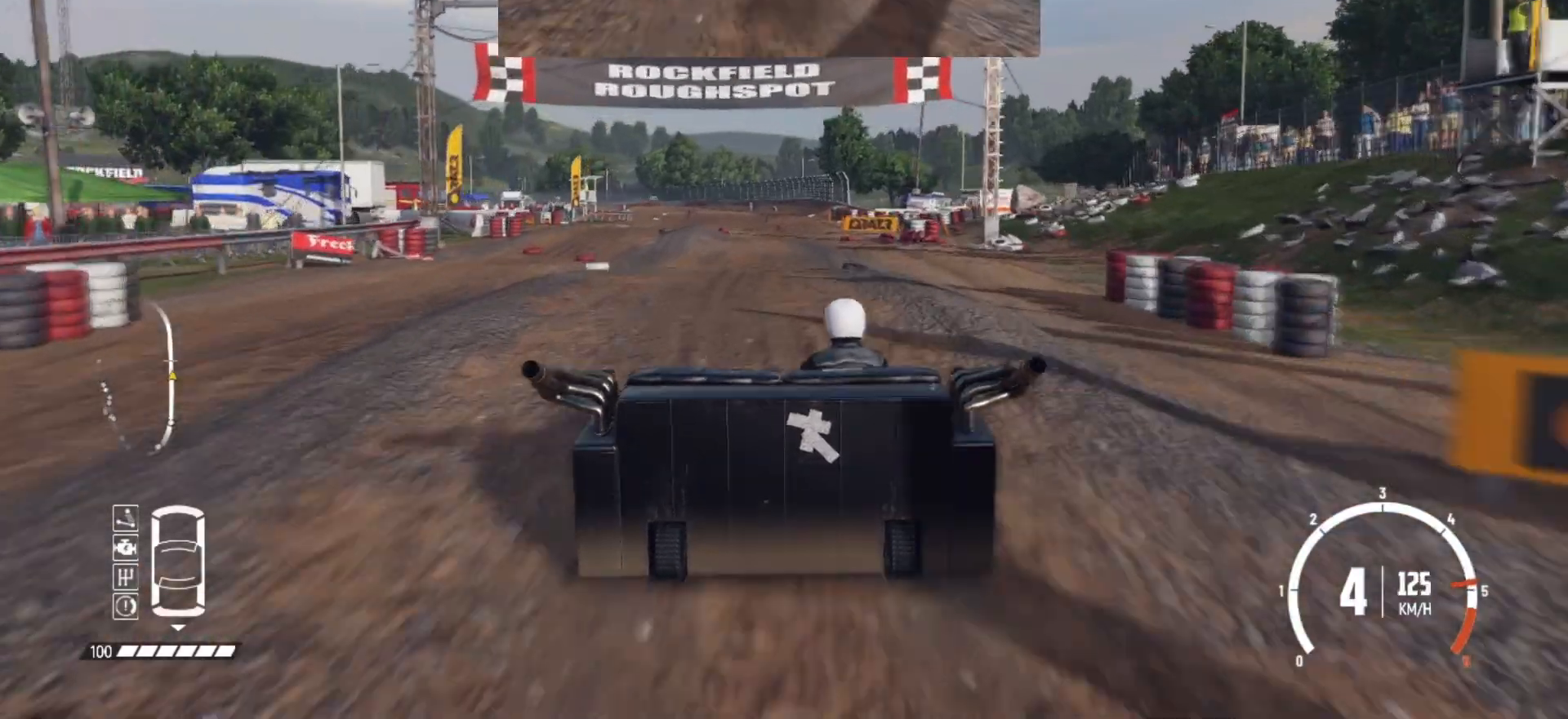
{"buttons": ["R2"], "left_stick": "center", "events": [[117, "R2", "up"], [150, "R2", "down"]]}
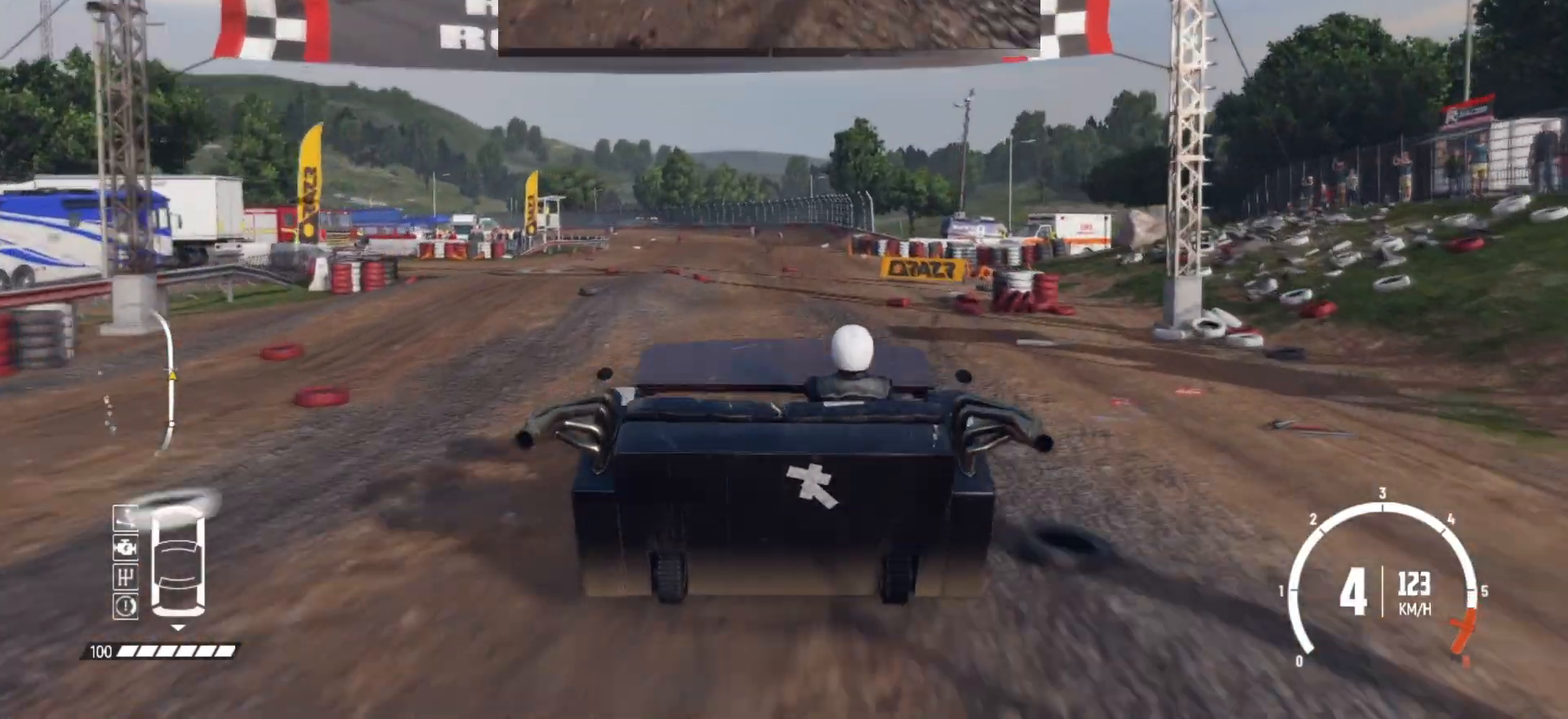
{"buttons": ["R2"], "left_stick": "center", "events": [[200, "R2", "up"], [250, "R2", "down"], [367, "R2", "up"], [417, "R2", "down"]]}
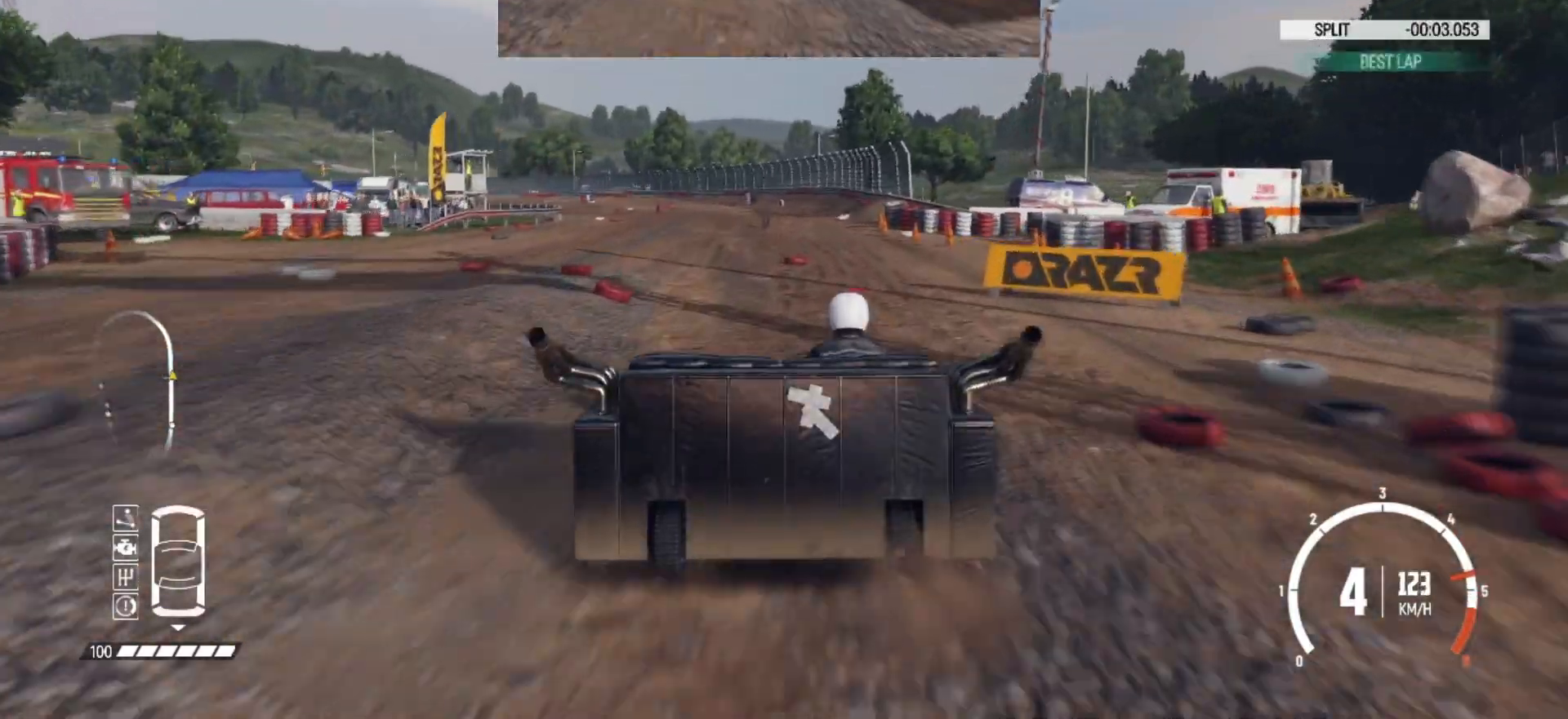
{"buttons": ["R2"], "left_stick": "center", "events": [[67, "R2", "up"], [100, "R2", "down"]]}
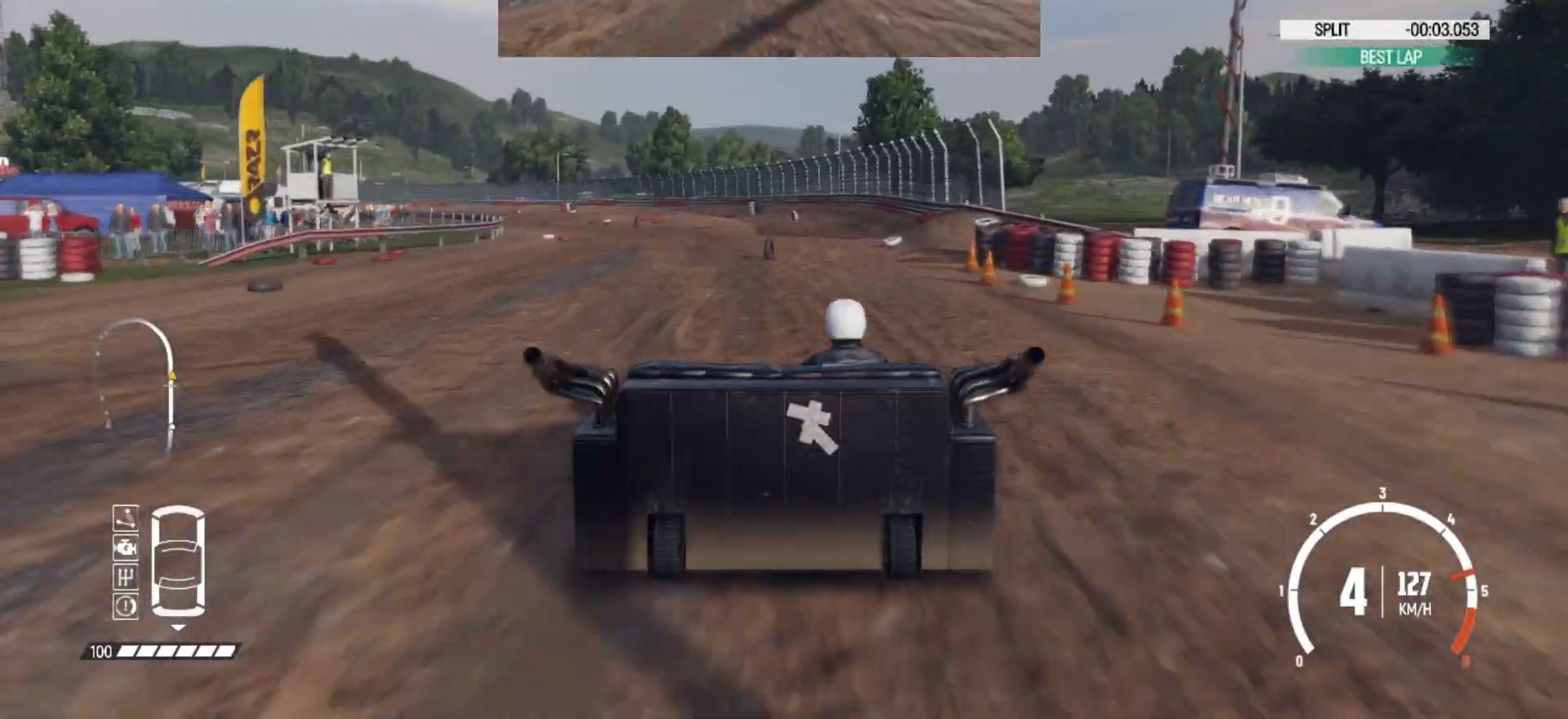
{"buttons": ["R2"], "left_stick": "center", "events": [[100, "R2", "up"], [100, "left_stick", "left"], [117, "R2", "down"], [317, "R2", "up"], [367, "R2", "down"], [467, "left_stick", "center"]]}
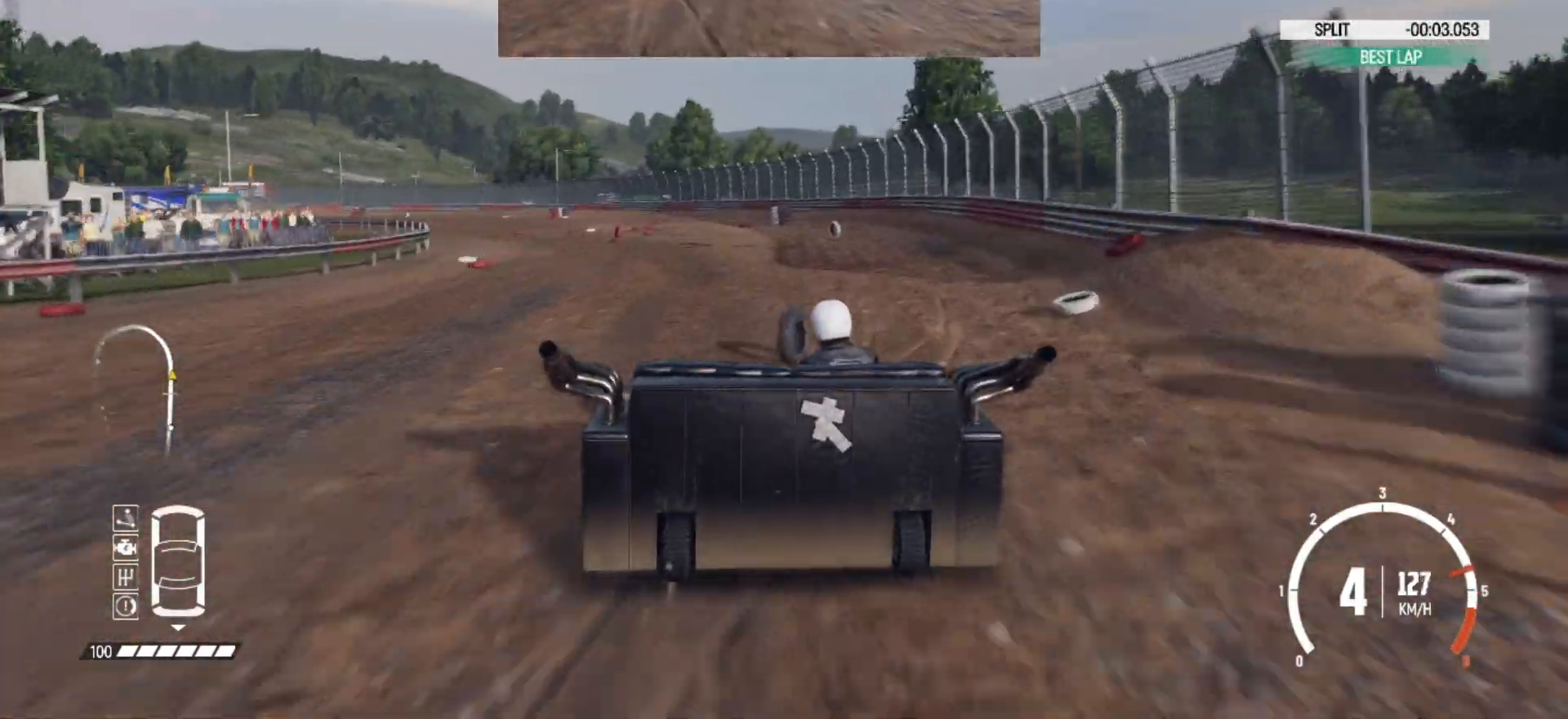
{"buttons": ["R2"], "left_stick": "center", "events": [[317, "left_stick", "left"], [467, "left_stick", "center"]]}
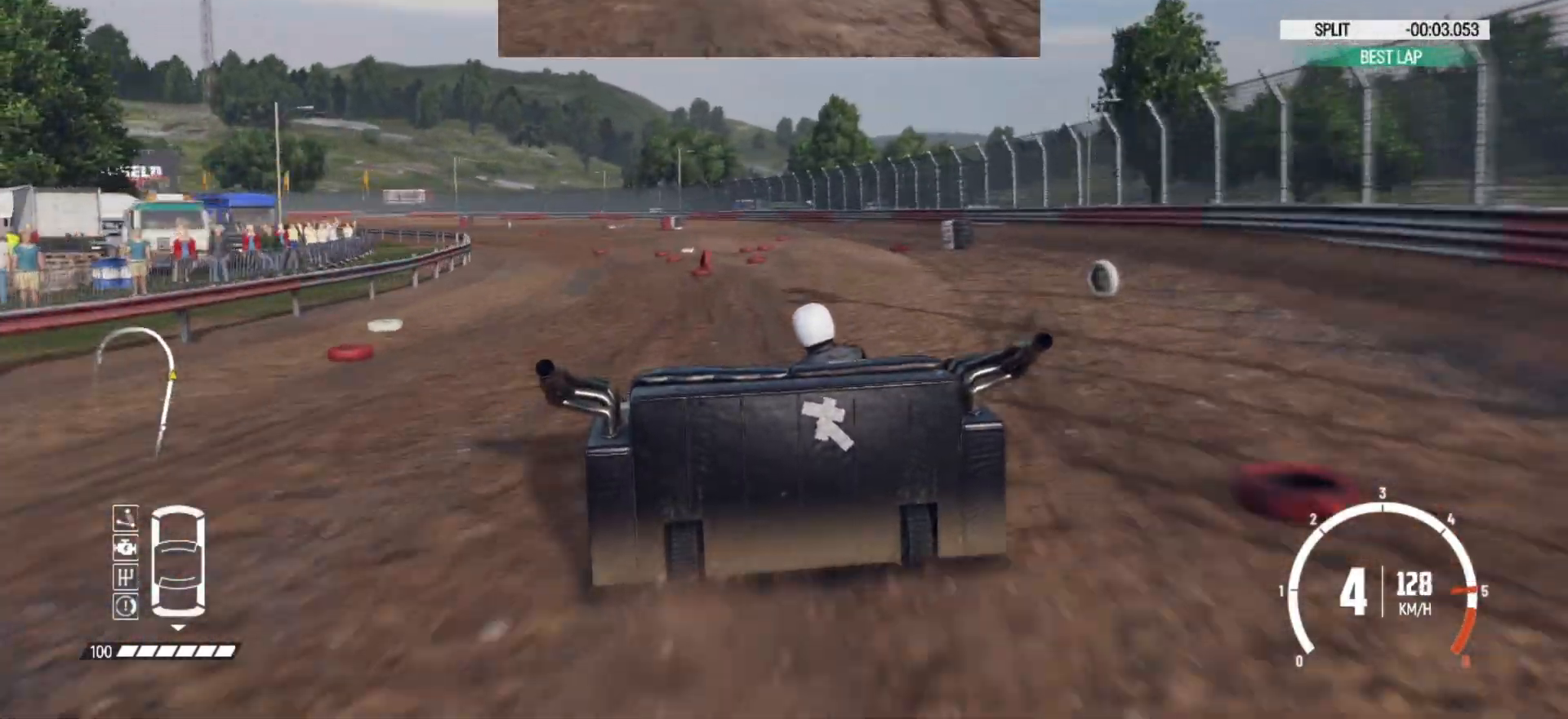
{"buttons": ["R2"], "left_stick": "left", "events": [[350, "left_stick", "left"]]}
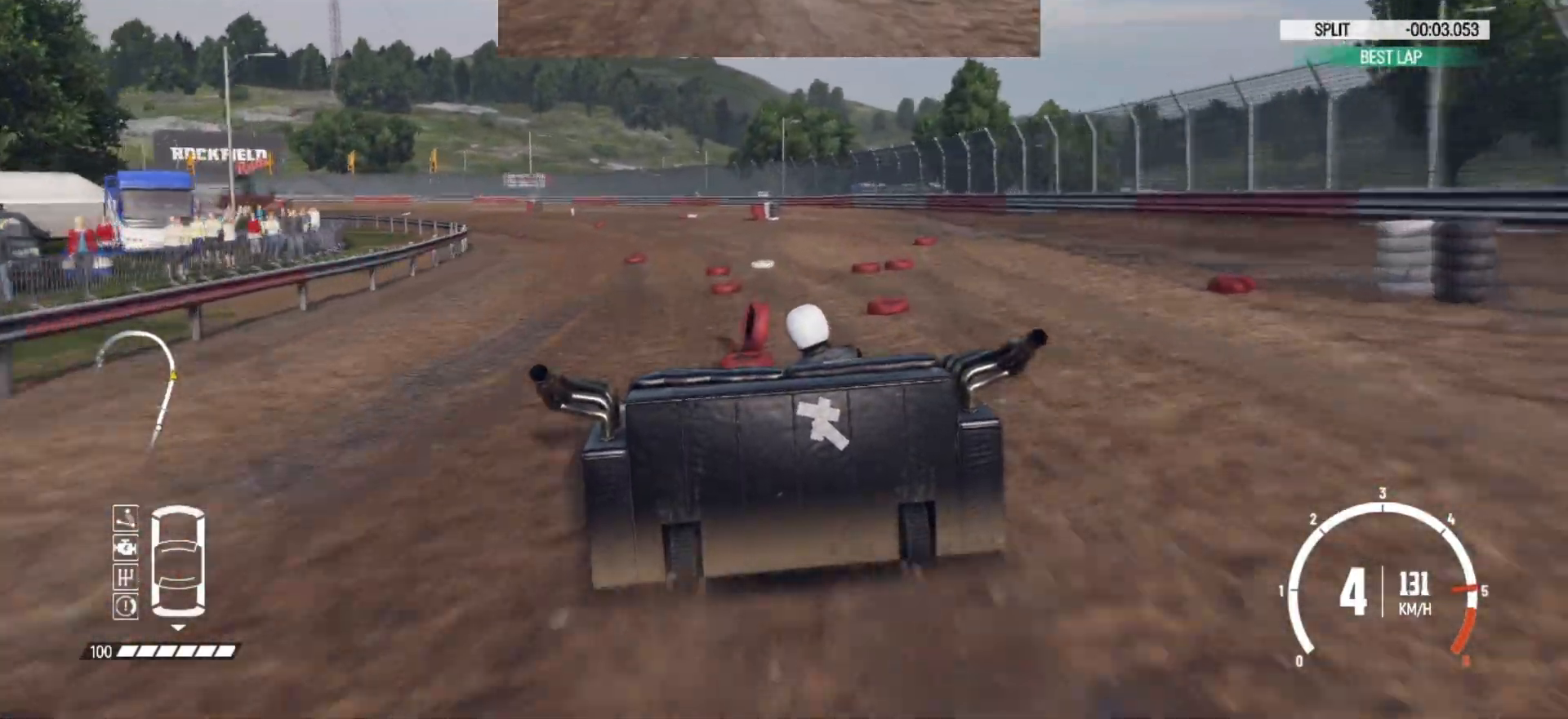
{"buttons": ["R2"], "left_stick": "left", "events": [[150, "left_stick", "center"], [467, "left_stick", "left"]]}
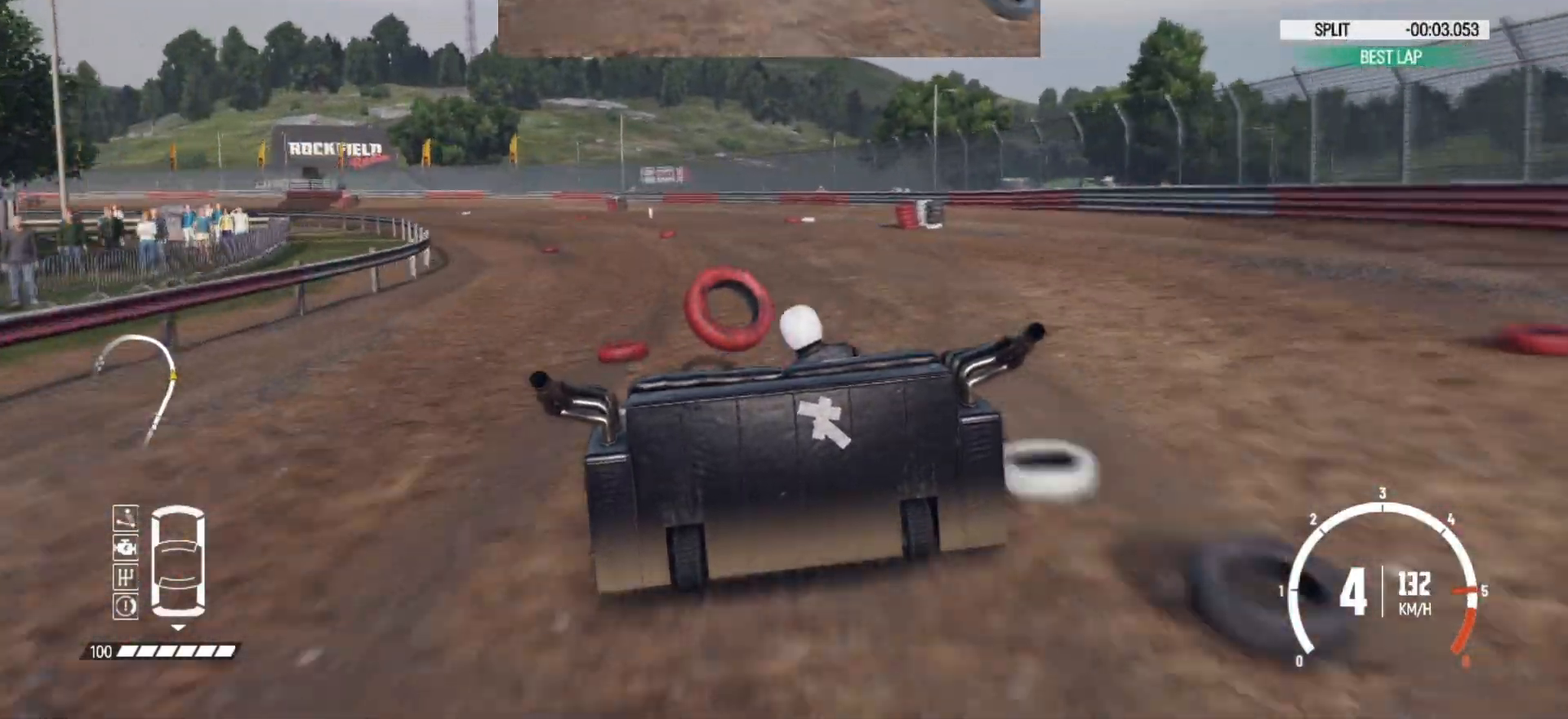
{"buttons": [], "left_stick": "left", "events": [[100, "R2", "up"], [150, "R2", "down"], [267, "R2", "up"], [317, "R2", "down"], [467, "R2", "up"]]}
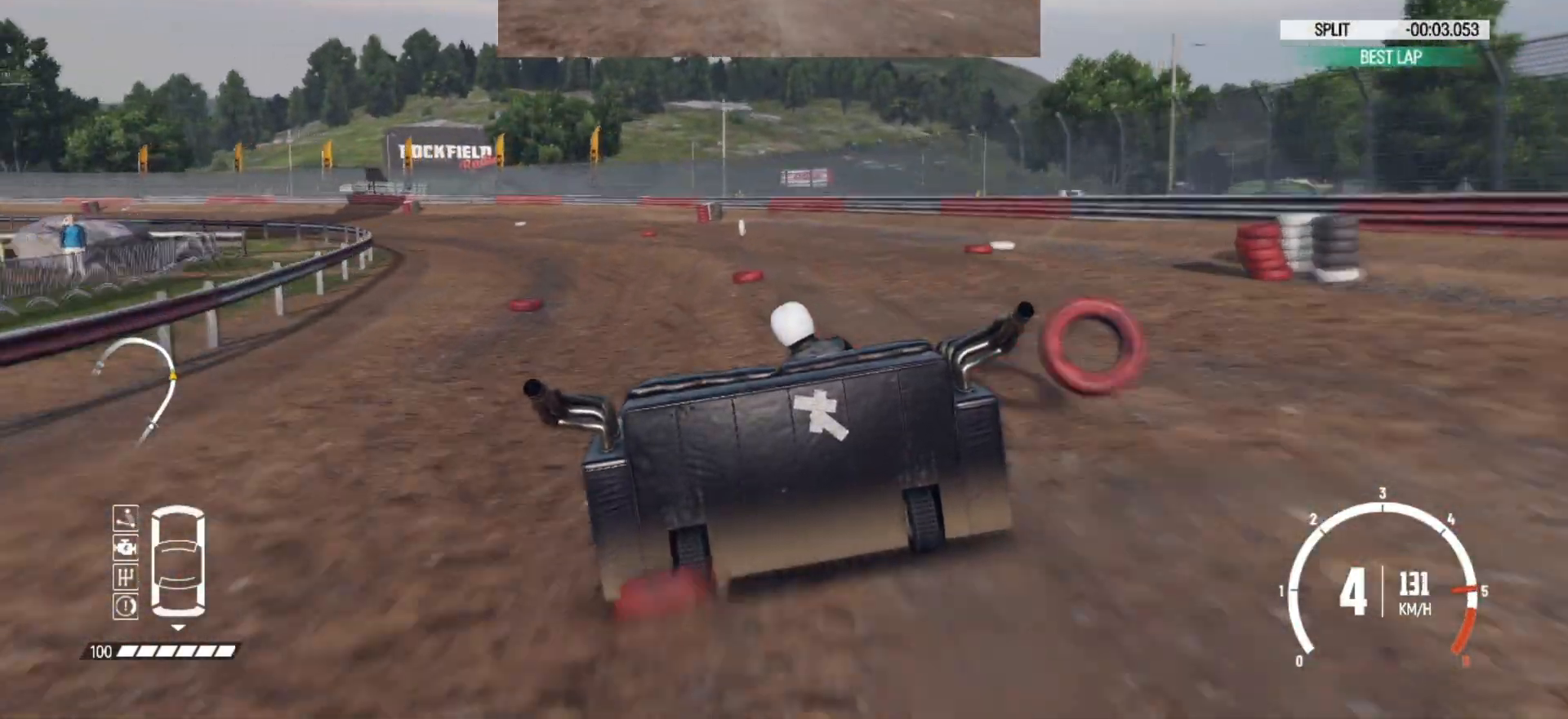
{"buttons": ["R2"], "left_stick": "left", "events": [[17, "R2", "down"], [150, "left_stick", "center"], [317, "left_stick", "left"]]}
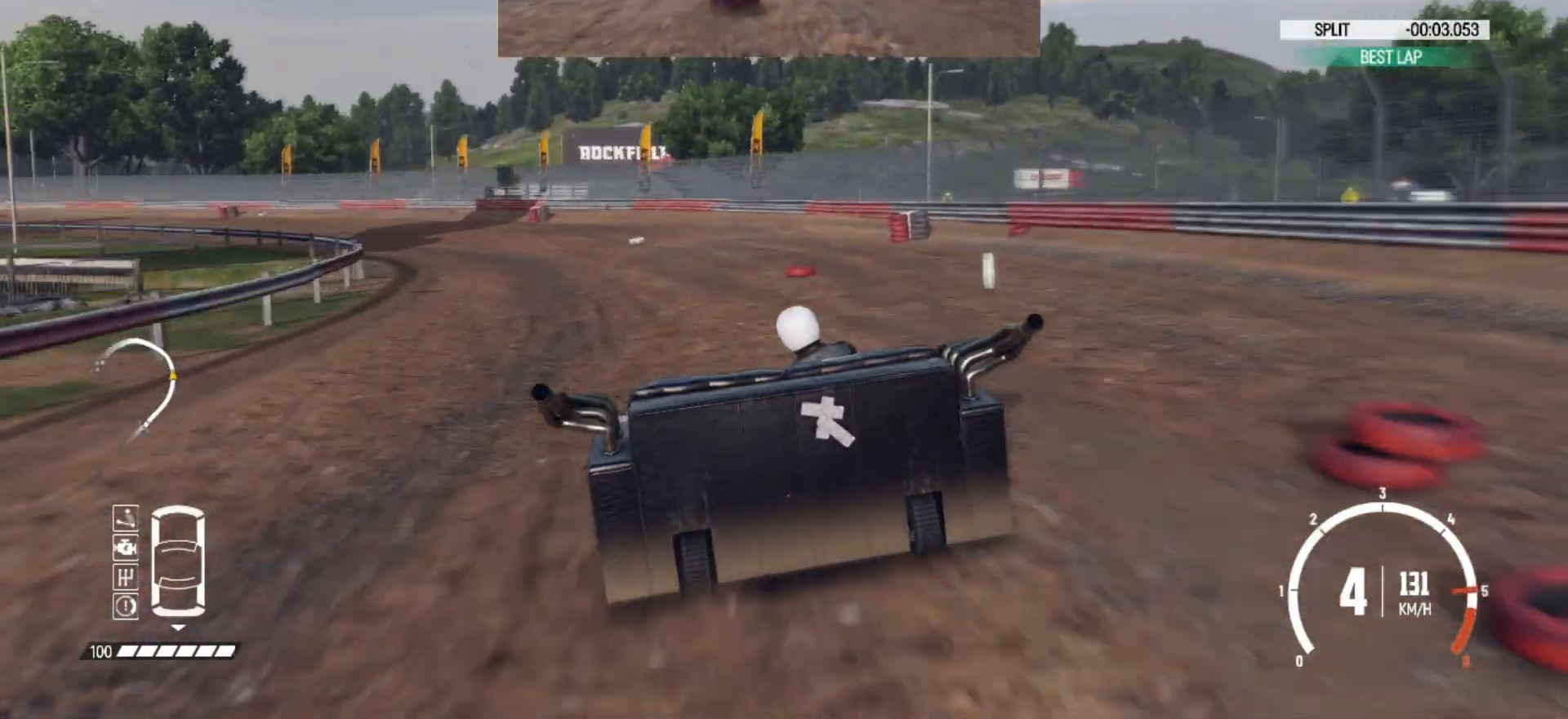
{"buttons": [], "left_stick": "left", "events": [[67, "left_stick", "center"], [150, "left_stick", "left"], [267, "R2", "up"], [350, "R2", "down"], [500, "R2", "up"]]}
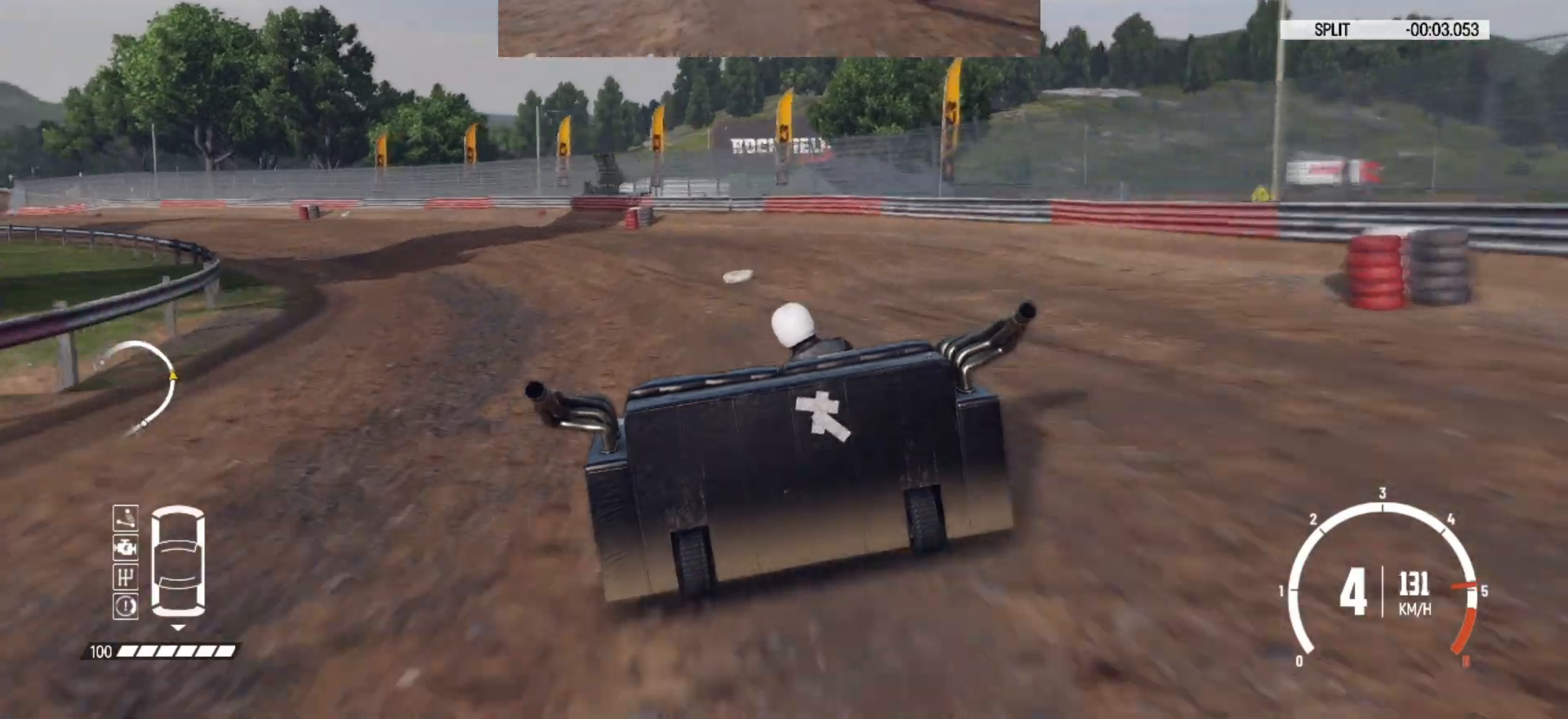
{"buttons": ["R2"], "left_stick": "left", "events": [[50, "R2", "down"], [167, "R2", "up"], [267, "R2", "down"], [417, "R2", "up"], [450, "R2", "down"]]}
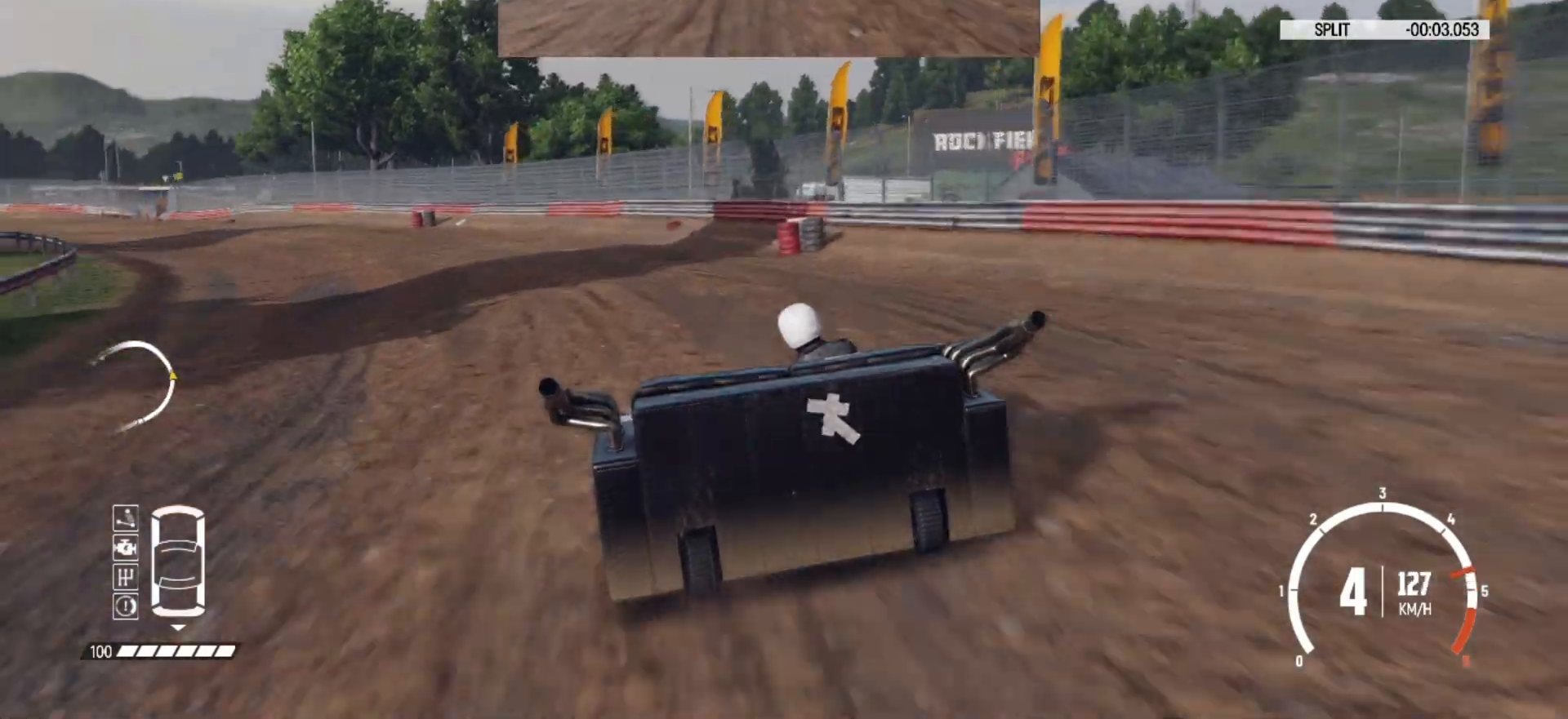
{"buttons": [], "left_stick": "left", "events": [[100, "R2", "up"], [150, "R2", "down"], [267, "L2", "down"], [267, "R2", "up"], [367, "R2", "down"], [450, "L2", "up"], [467, "R2", "up"]]}
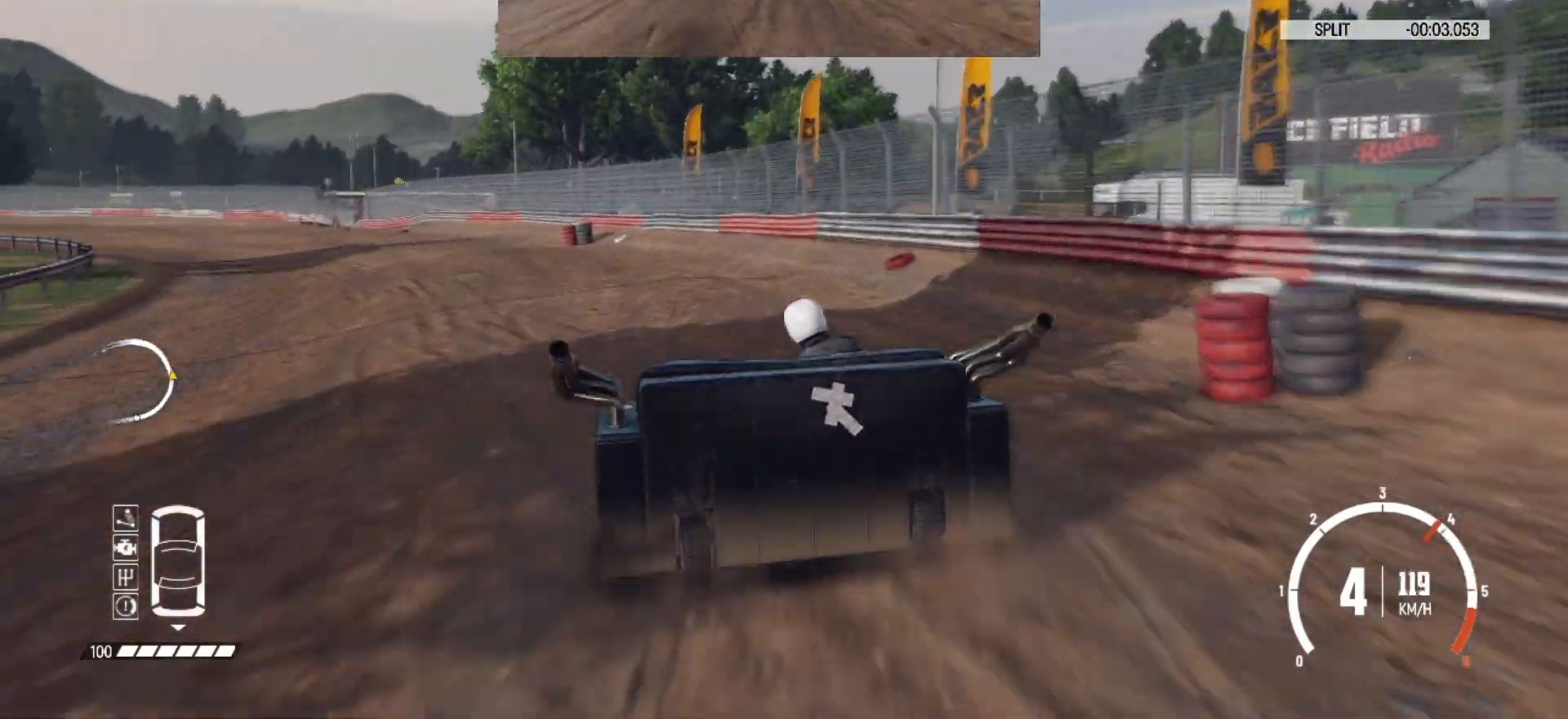
{"buttons": [], "left_stick": "left", "events": [[200, "R2", "down"], [350, "R2", "up"], [417, "R2", "down"], [467, "R2", "up"]]}
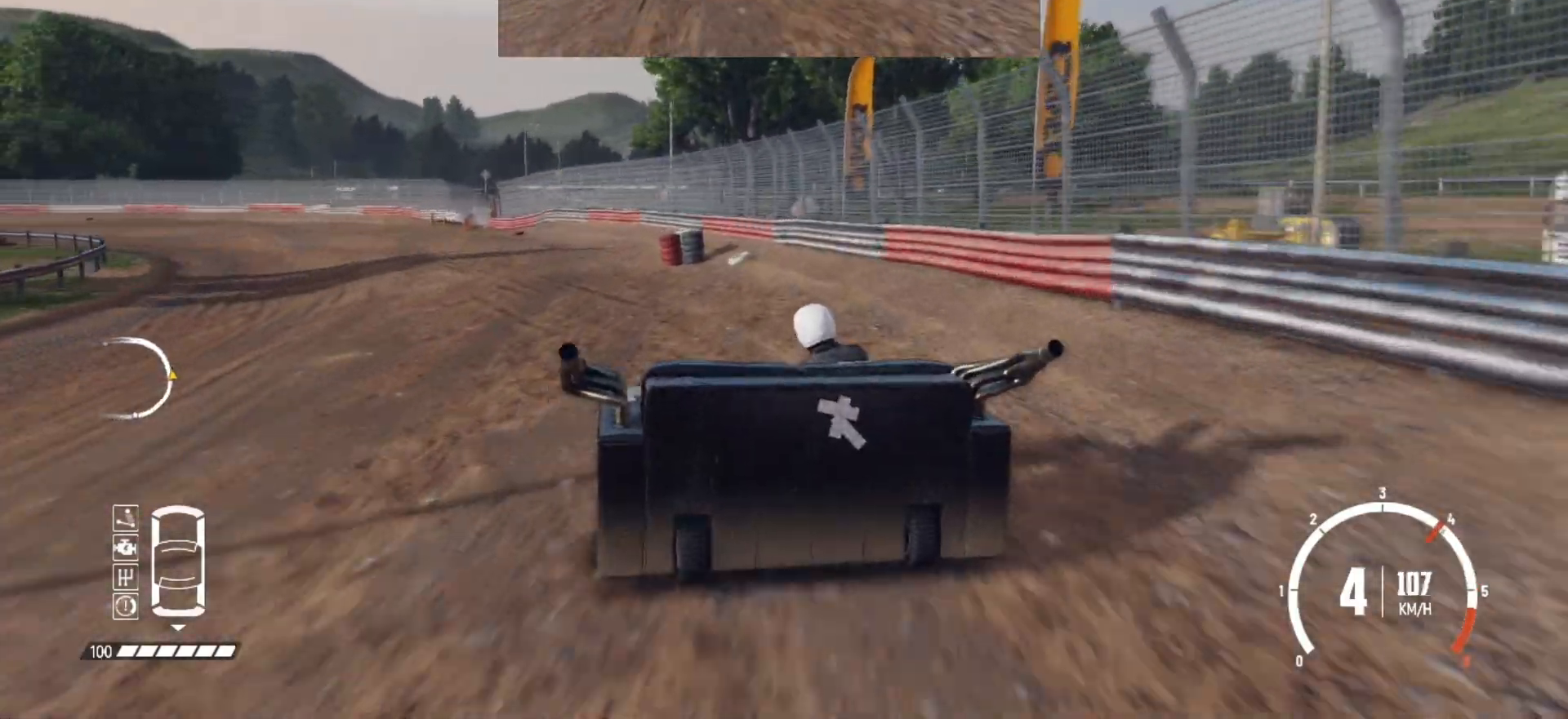
{"buttons": ["R2"], "left_stick": "left", "events": [[150, "L2", "down"], [300, "R2", "down"], [317, "L2", "up"], [417, "R2", "up"], [450, "R2", "down"]]}
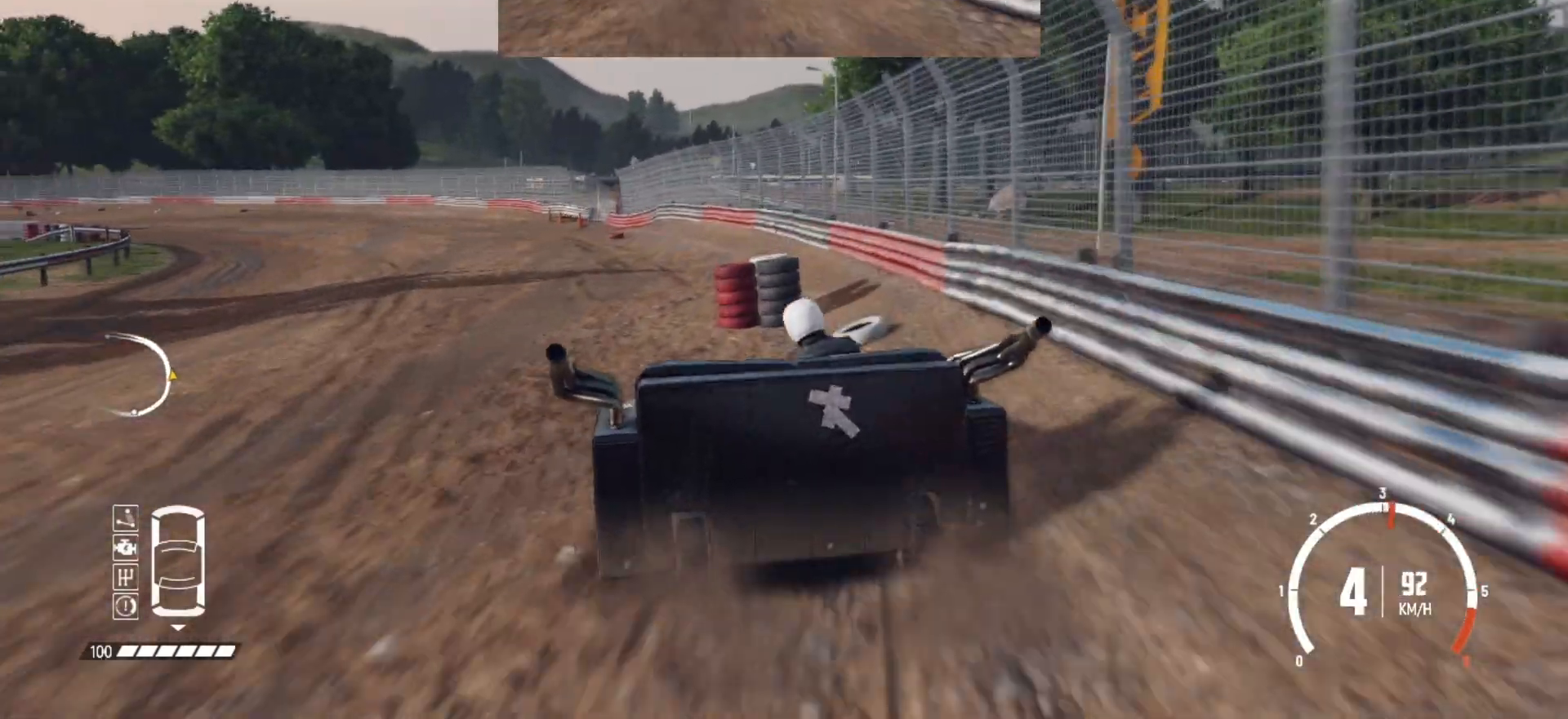
{"buttons": ["R2"], "left_stick": "left", "events": [[67, "R2", "up"], [117, "R2", "down"], [150, "left_stick", "center"], [267, "R2", "up"], [300, "left_stick", "left"], [367, "R2", "down"]]}
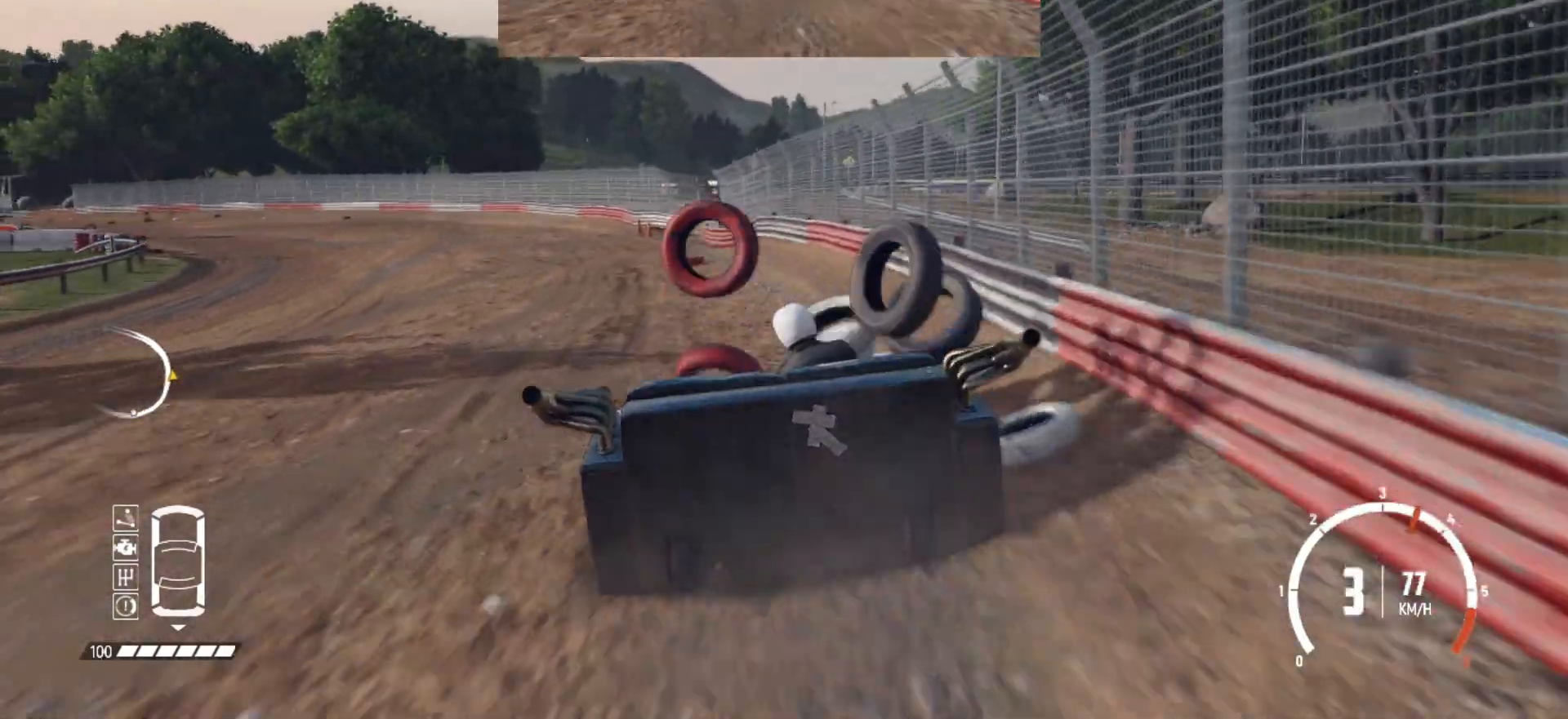
{"buttons": ["R2"], "left_stick": "center", "events": [[167, "R2", "up"], [200, "R2", "down"], [350, "R2", "up"], [417, "R2", "down"], [500, "left_stick", "center"]]}
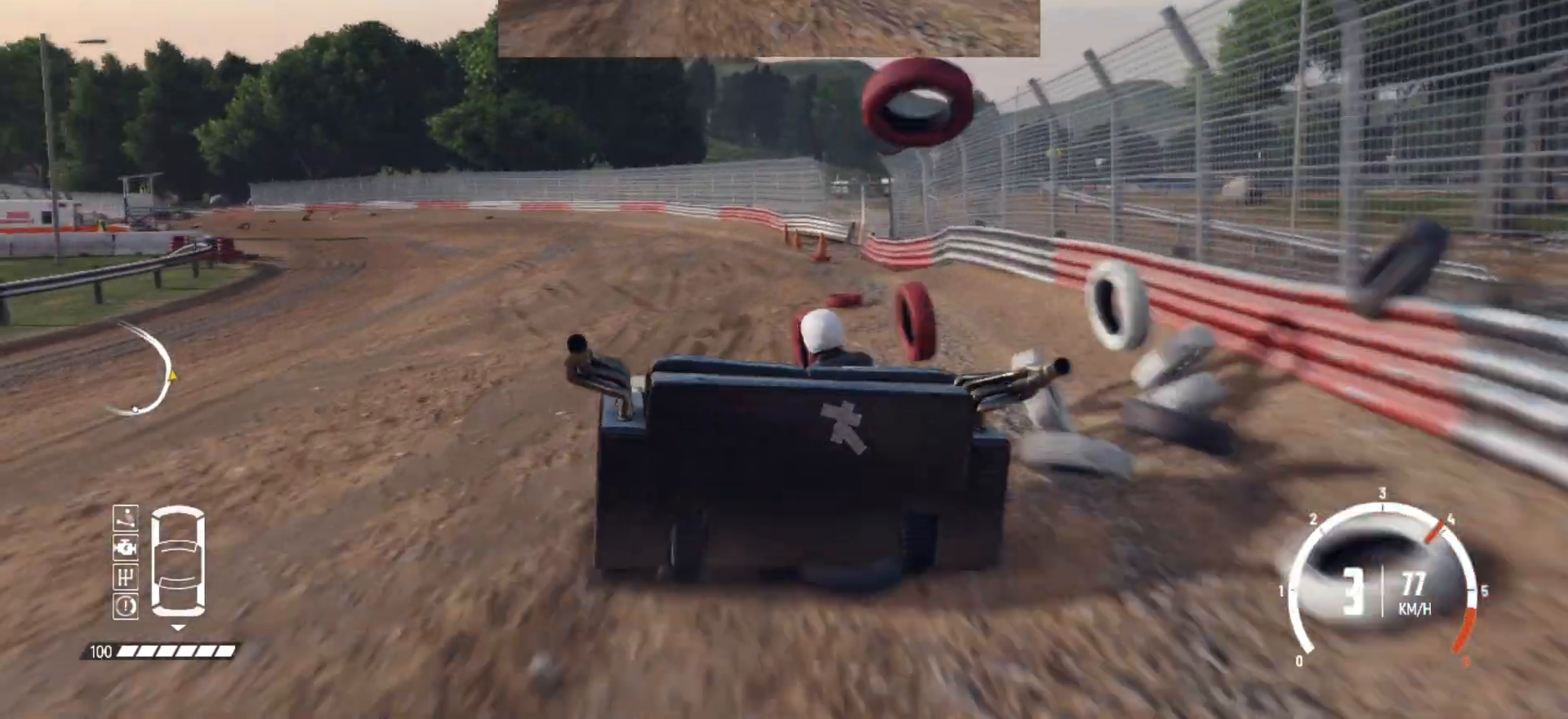
{"buttons": ["R2"], "left_stick": "center", "events": [[17, "R2", "up"], [100, "R2", "down"], [250, "R2", "up"], [267, "R2", "down"]]}